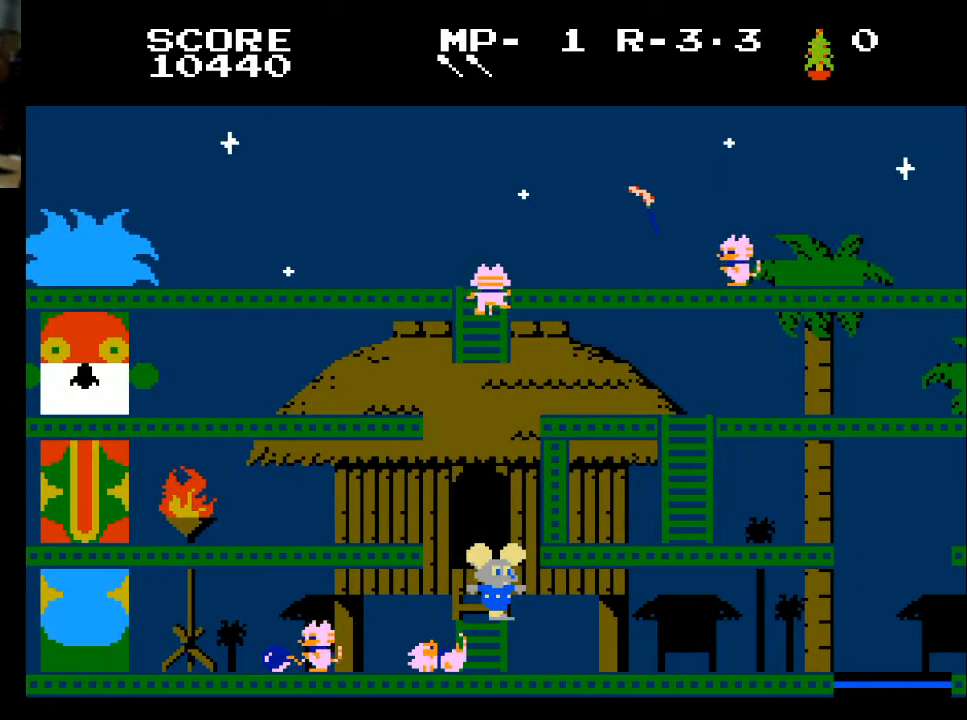
Gameplay with a controller (Xbox layout); each line is a JSON object with the inputs held at the frame after it. "events" lists button and stick changes between this image and that frame as [ms after this image, input, new state], when the widget could be followed in between.
{"buttons": ["DPAD_RIGHT"], "left_stick": "center", "right_stick": "center", "events": [[67, "DPAD_UP", "down"], [67, "X", "down"], [167, "X", "up"], [400, "DPAD_RIGHT", "down"], [467, "DPAD_UP", "up"]]}
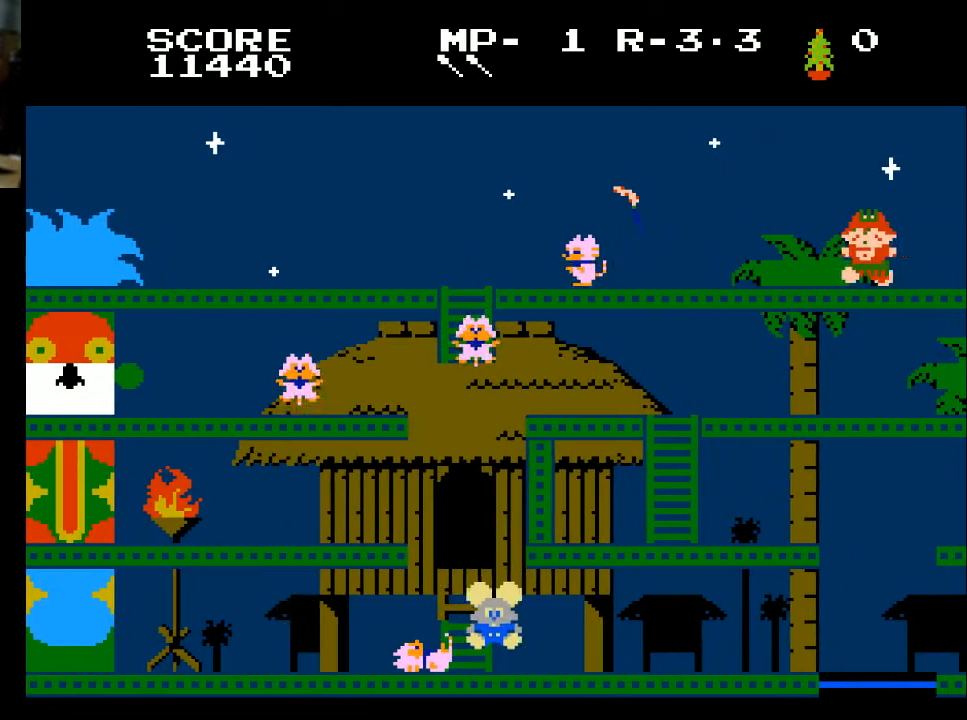
{"buttons": ["DPAD_RIGHT"], "left_stick": "center", "right_stick": "center", "events": [[67, "DPAD_DOWN", "down"], [267, "DPAD_DOWN", "up"]]}
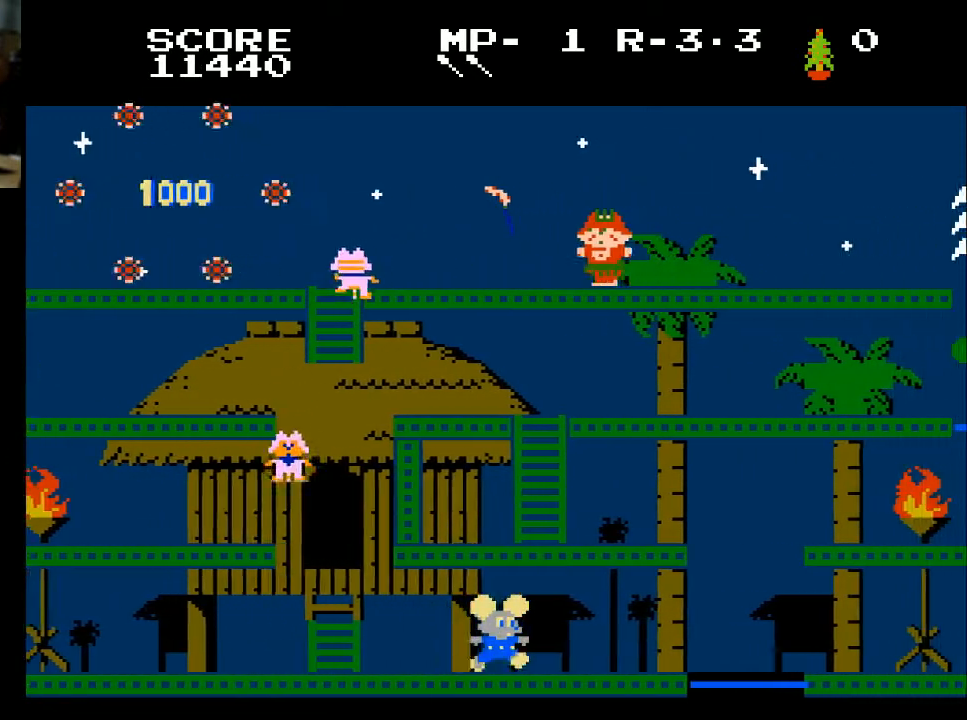
{"buttons": [], "left_stick": "center", "right_stick": "center", "events": [[433, "DPAD_RIGHT", "up"]]}
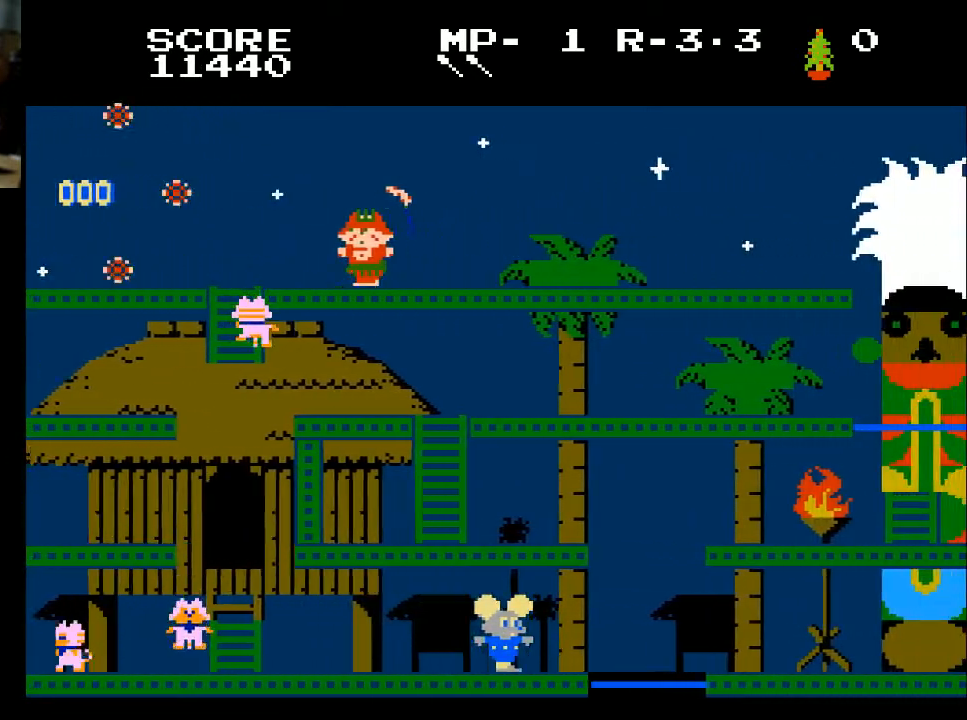
{"buttons": [], "left_stick": "center", "right_stick": "center", "events": [[33, "DPAD_RIGHT", "down"], [500, "DPAD_RIGHT", "up"]]}
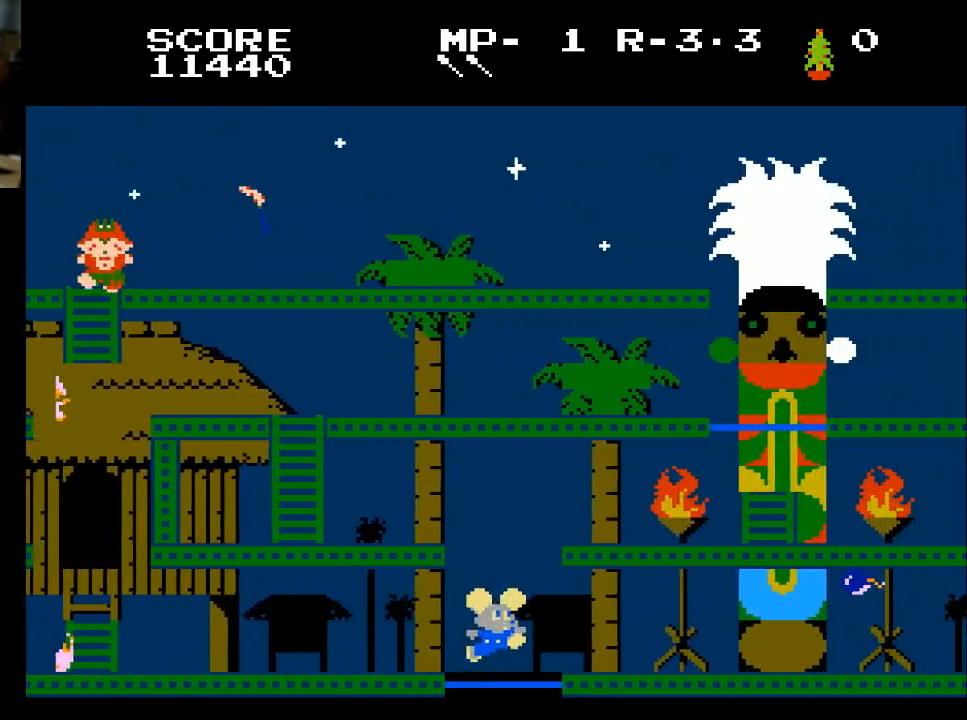
{"buttons": ["DPAD_RIGHT"], "left_stick": "center", "right_stick": "center", "events": [[233, "DPAD_RIGHT", "down"]]}
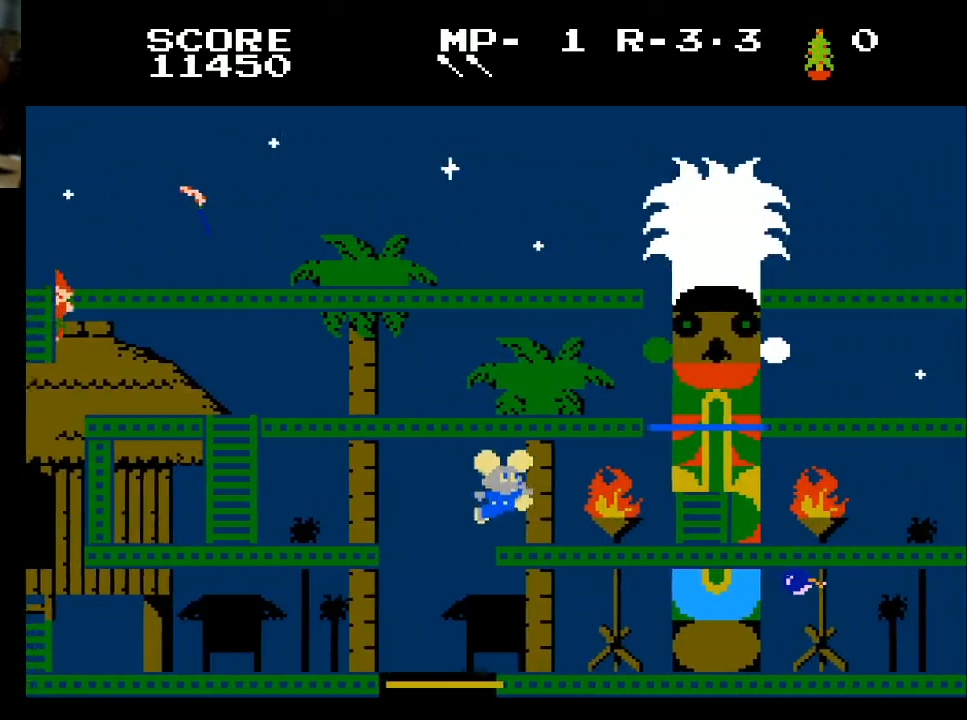
{"buttons": ["DPAD_RIGHT"], "left_stick": "center", "right_stick": "center", "events": []}
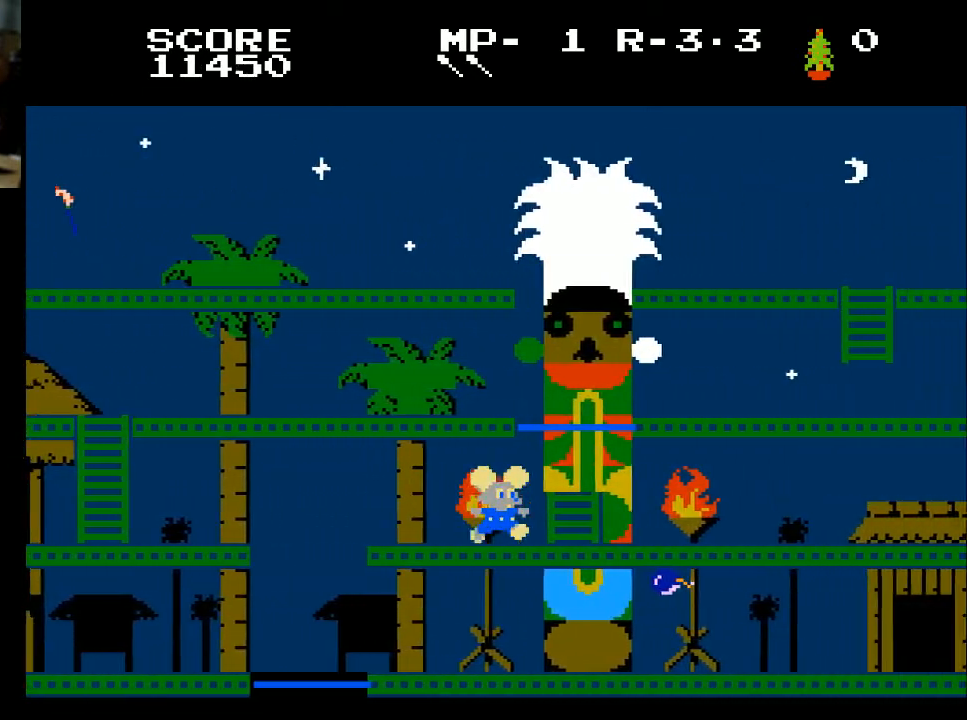
{"buttons": ["DPAD_RIGHT"], "left_stick": "center", "right_stick": "center", "events": []}
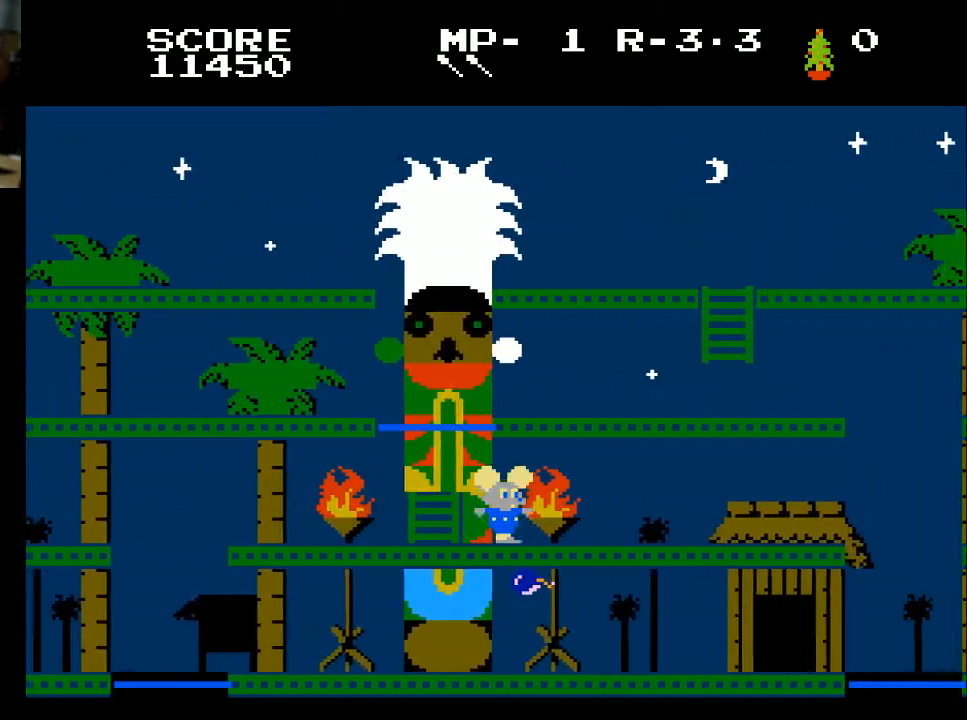
{"buttons": ["DPAD_RIGHT"], "left_stick": "center", "right_stick": "center", "events": []}
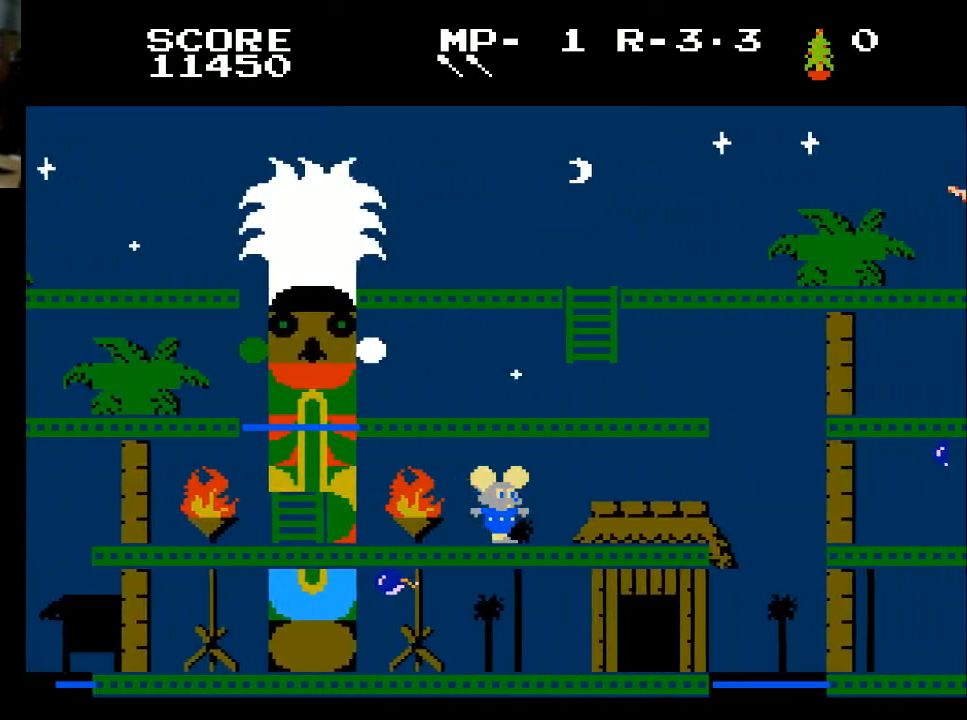
{"buttons": ["DPAD_RIGHT"], "left_stick": "center", "right_stick": "center", "events": []}
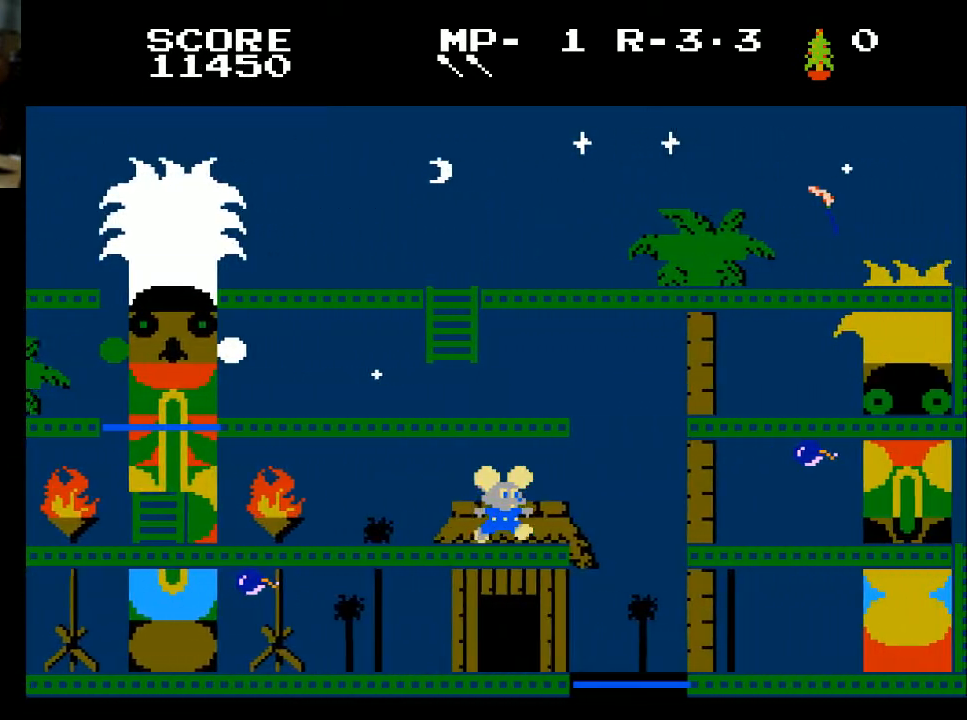
{"buttons": [], "left_stick": "center", "right_stick": "center", "events": [[500, "DPAD_RIGHT", "up"]]}
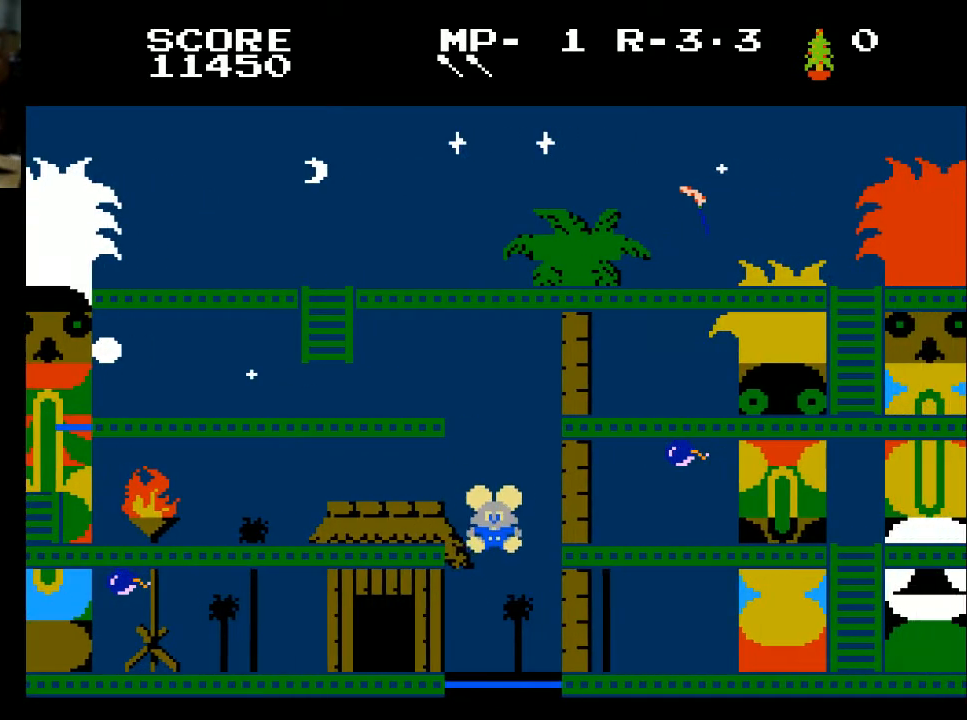
{"buttons": [], "left_stick": "center", "right_stick": "center", "events": []}
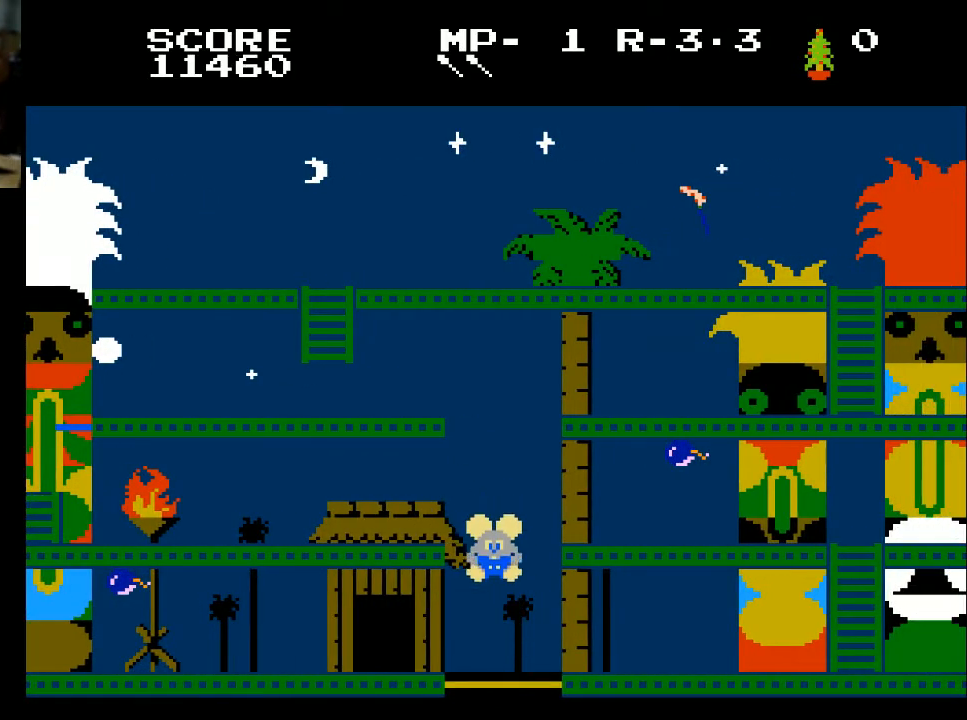
{"buttons": ["DPAD_LEFT"], "left_stick": "center", "right_stick": "center", "events": [[267, "DPAD_LEFT", "down"]]}
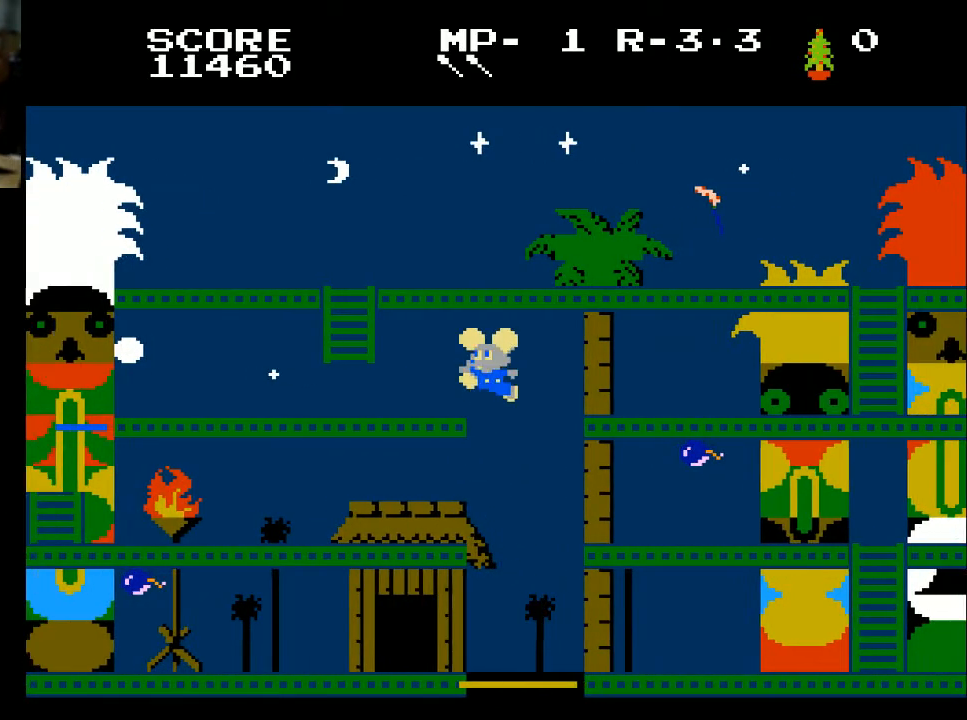
{"buttons": ["DPAD_LEFT"], "left_stick": "center", "right_stick": "center", "events": []}
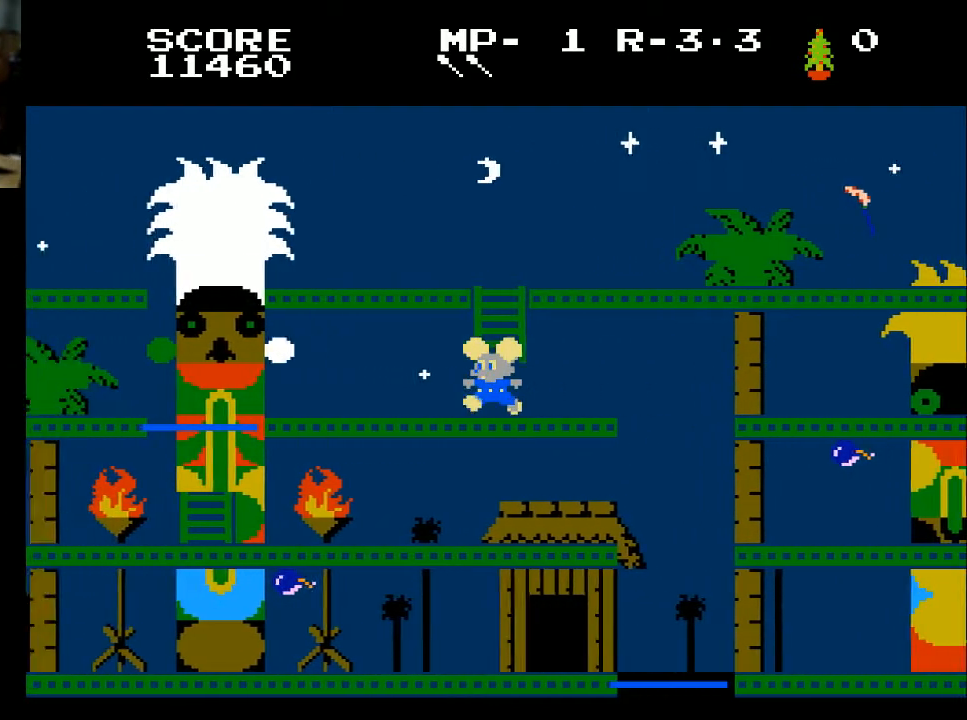
{"buttons": ["DPAD_LEFT"], "left_stick": "center", "right_stick": "center", "events": []}
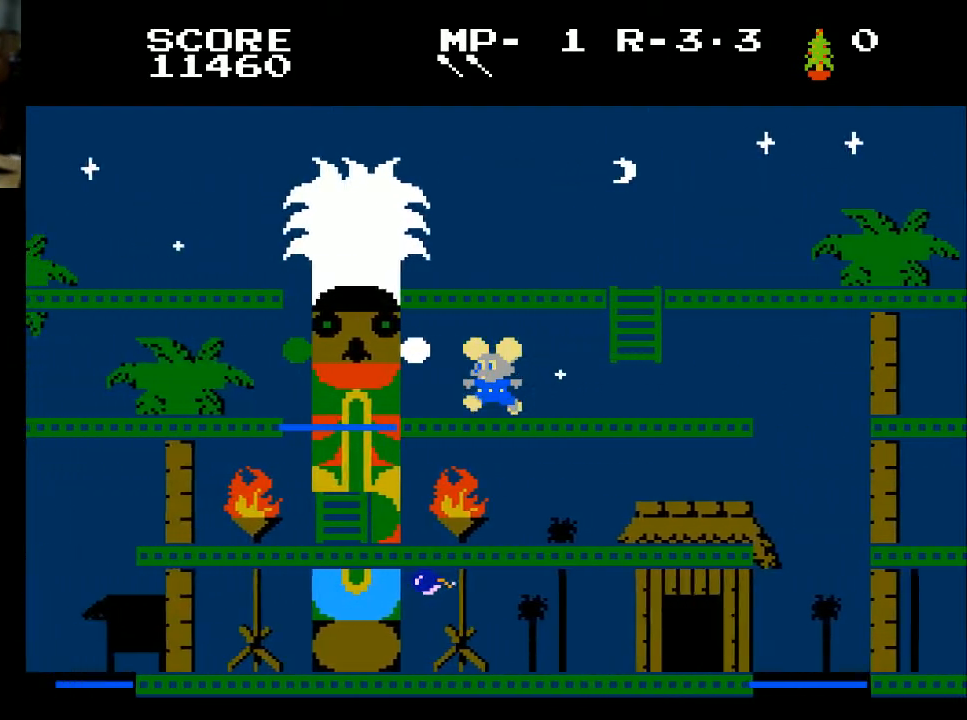
{"buttons": [], "left_stick": "center", "right_stick": "center", "events": [[500, "DPAD_LEFT", "up"]]}
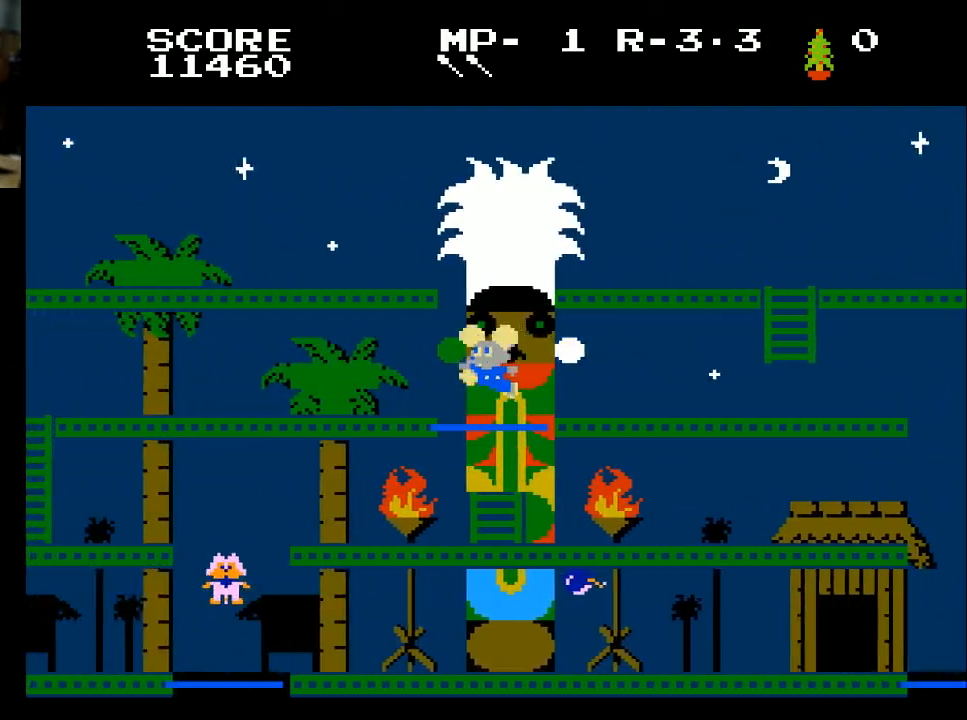
{"buttons": ["DPAD_LEFT"], "left_stick": "center", "right_stick": "center", "events": [[233, "DPAD_LEFT", "down"]]}
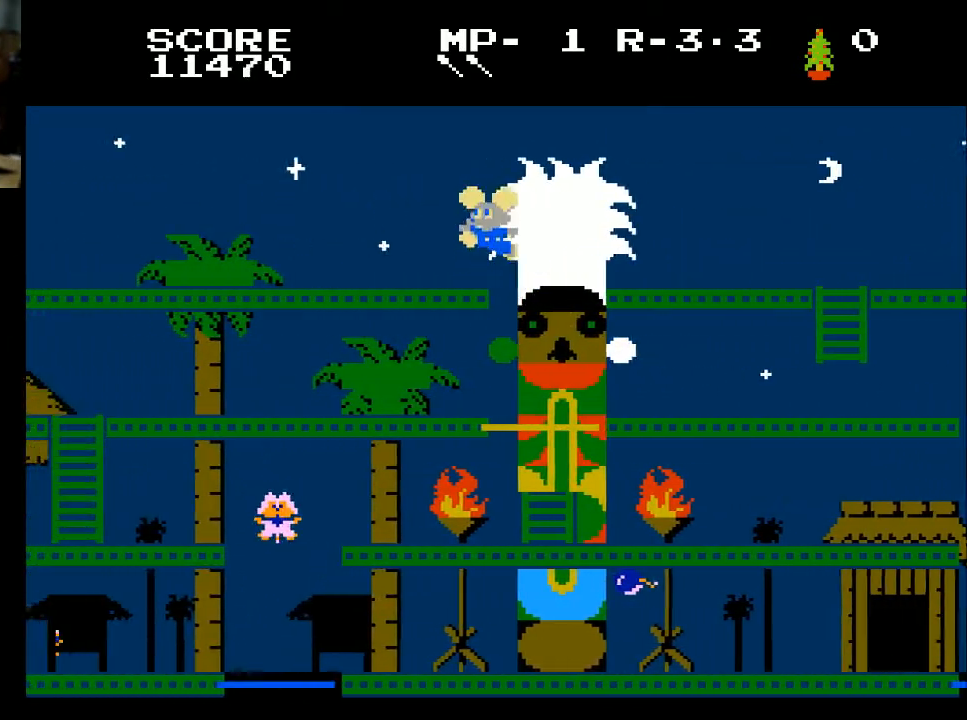
{"buttons": ["DPAD_LEFT"], "left_stick": "center", "right_stick": "center", "events": []}
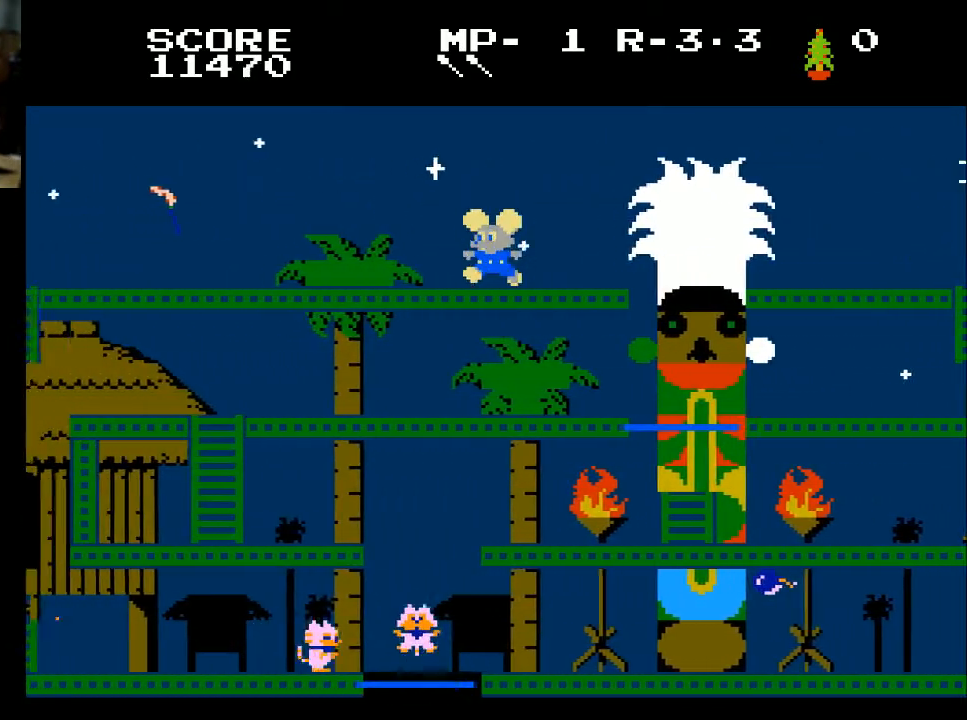
{"buttons": ["DPAD_LEFT"], "left_stick": "center", "right_stick": "center", "events": []}
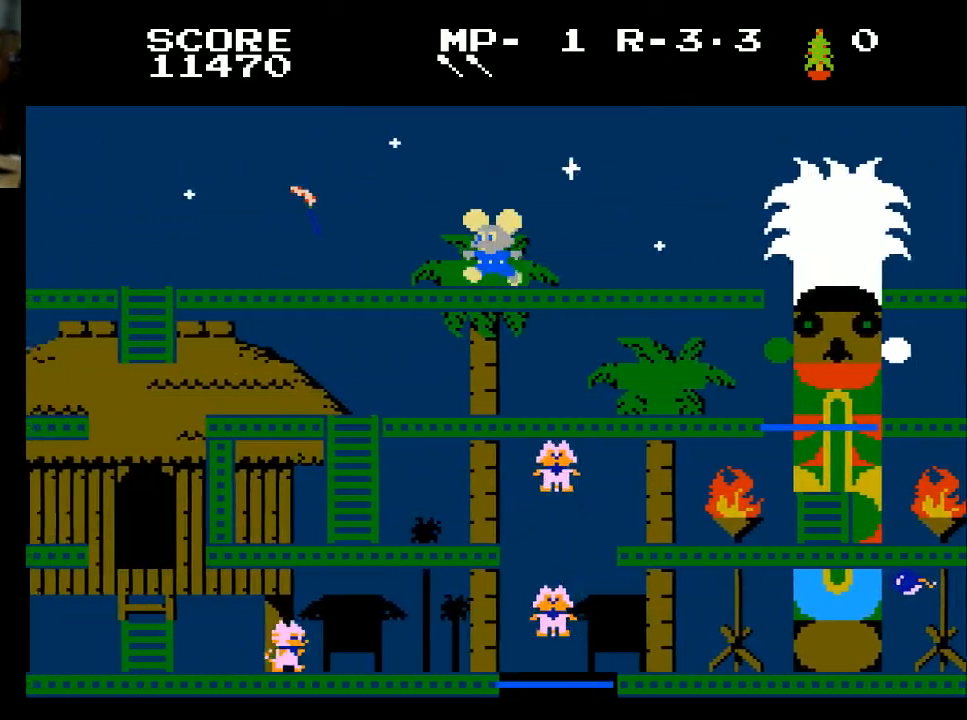
{"buttons": ["DPAD_LEFT"], "left_stick": "center", "right_stick": "center", "events": []}
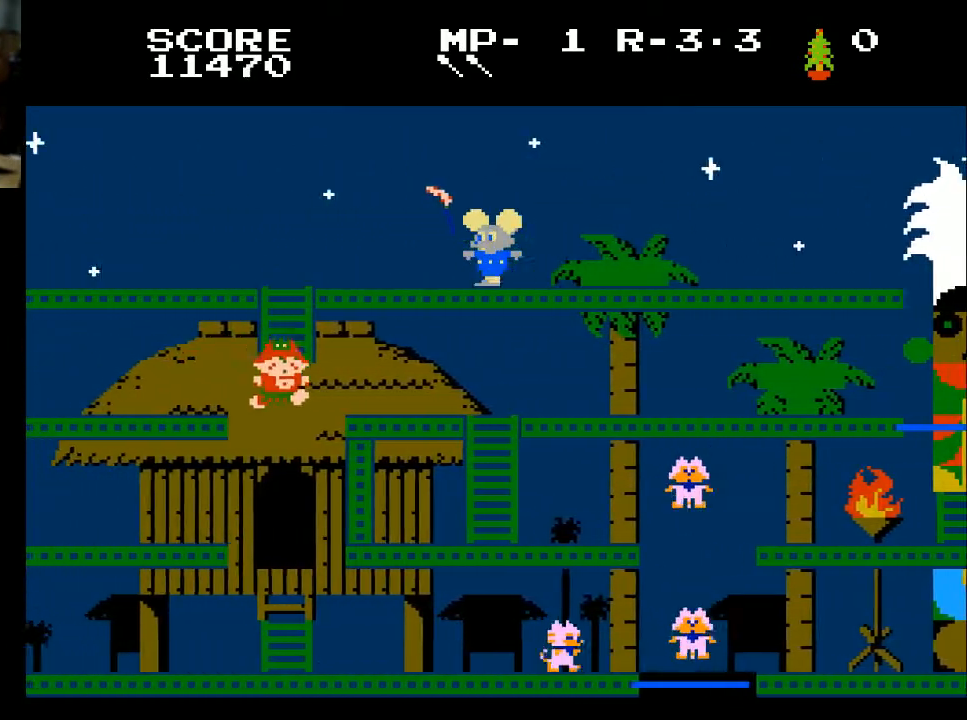
{"buttons": ["DPAD_LEFT"], "left_stick": "center", "right_stick": "center", "events": []}
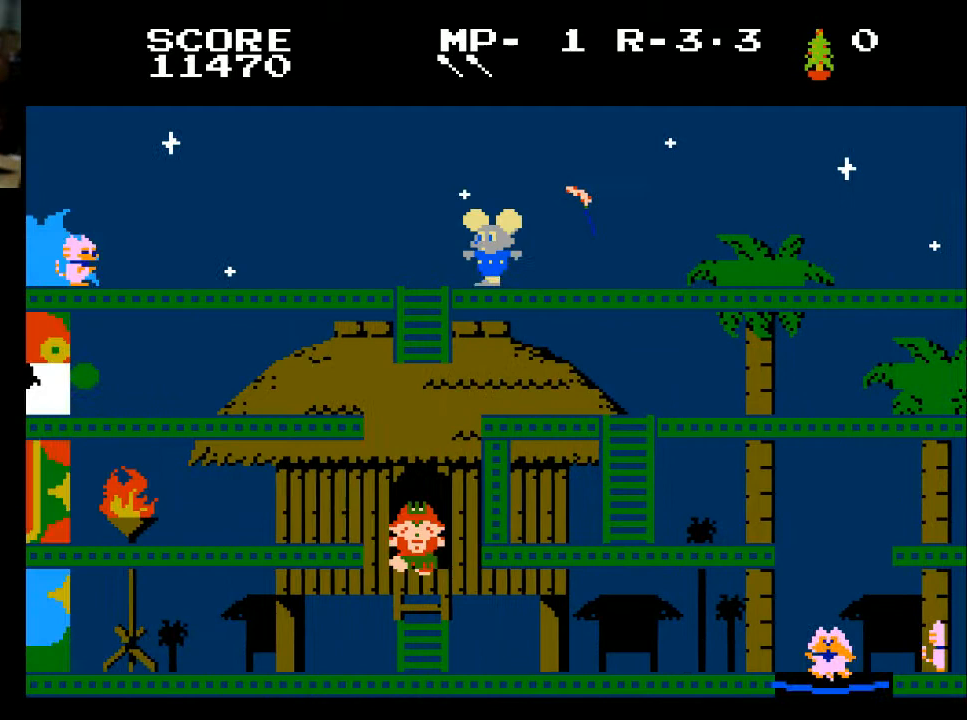
{"buttons": ["DPAD_DOWN"], "left_stick": "center", "right_stick": "center", "events": [[267, "DPAD_DOWN", "down"], [267, "DPAD_LEFT", "up"]]}
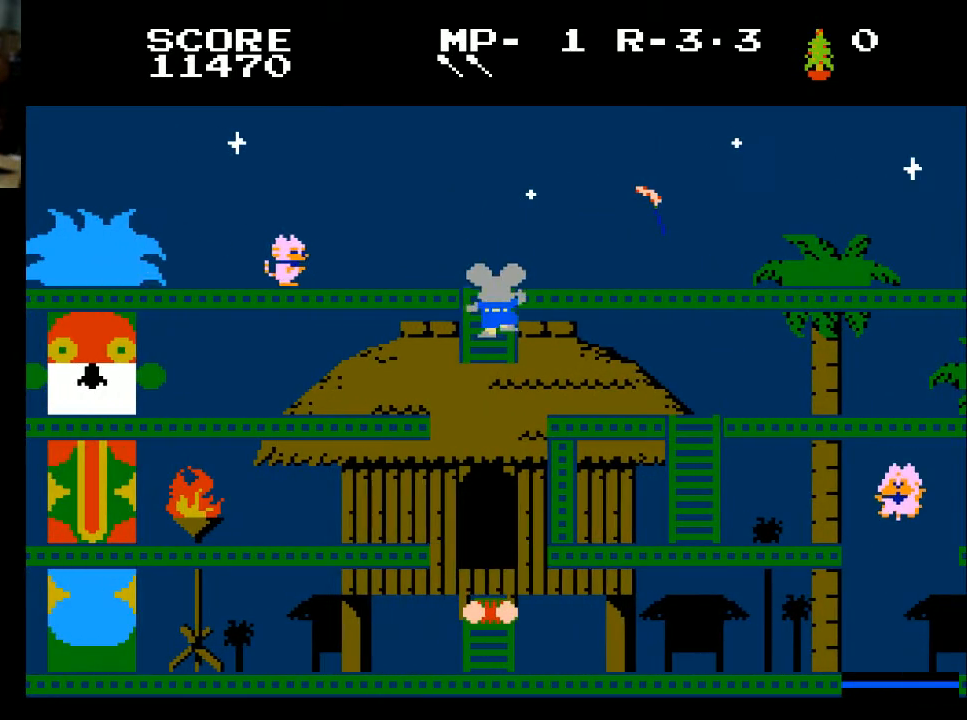
{"buttons": ["DPAD_DOWN"], "left_stick": "center", "right_stick": "center", "events": []}
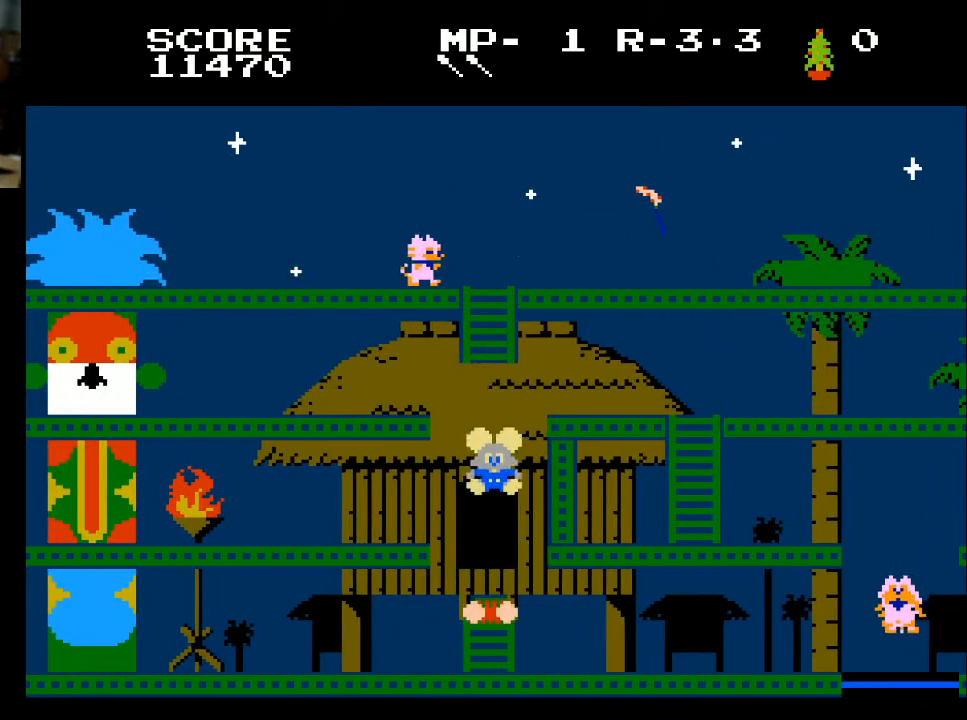
{"buttons": [], "left_stick": "center", "right_stick": "center", "events": [[67, "DPAD_DOWN", "up"]]}
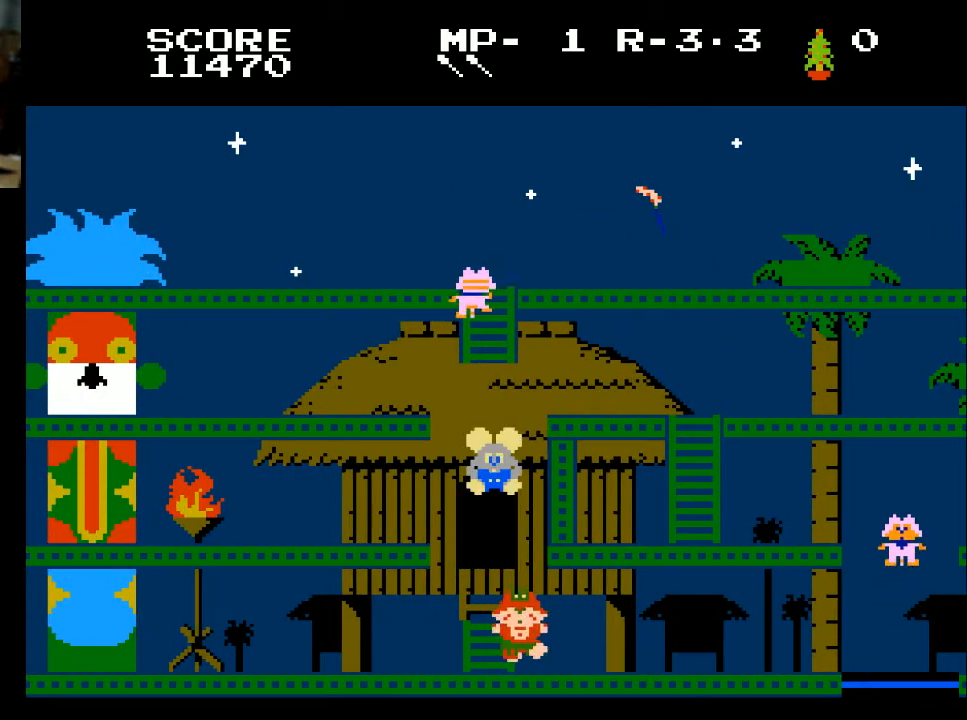
{"buttons": [], "left_stick": "center", "right_stick": "center", "events": []}
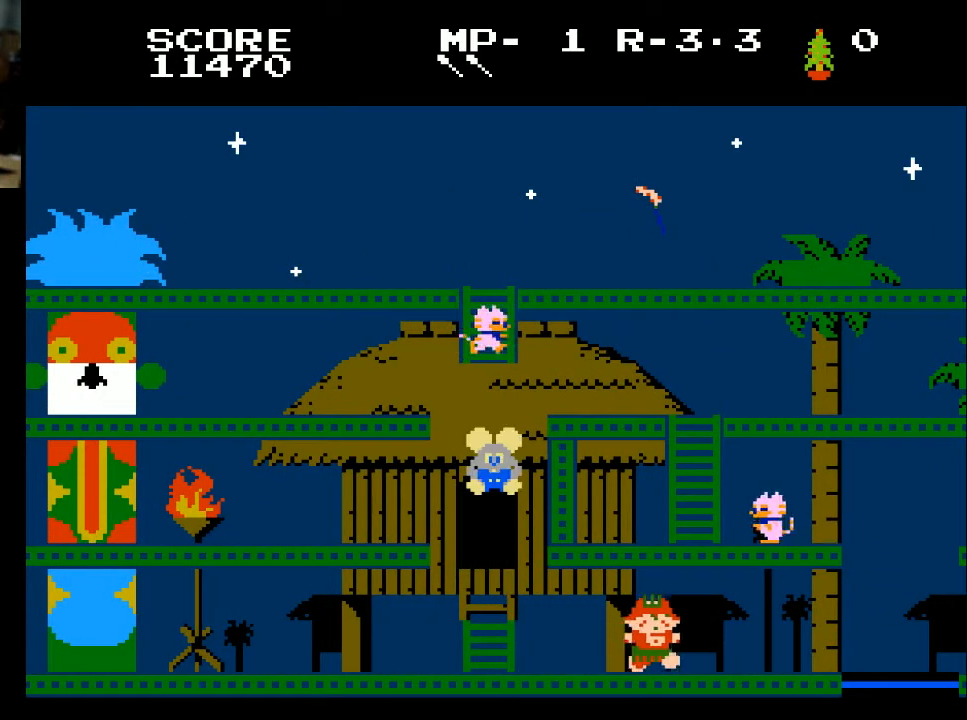
{"buttons": [], "left_stick": "center", "right_stick": "center", "events": []}
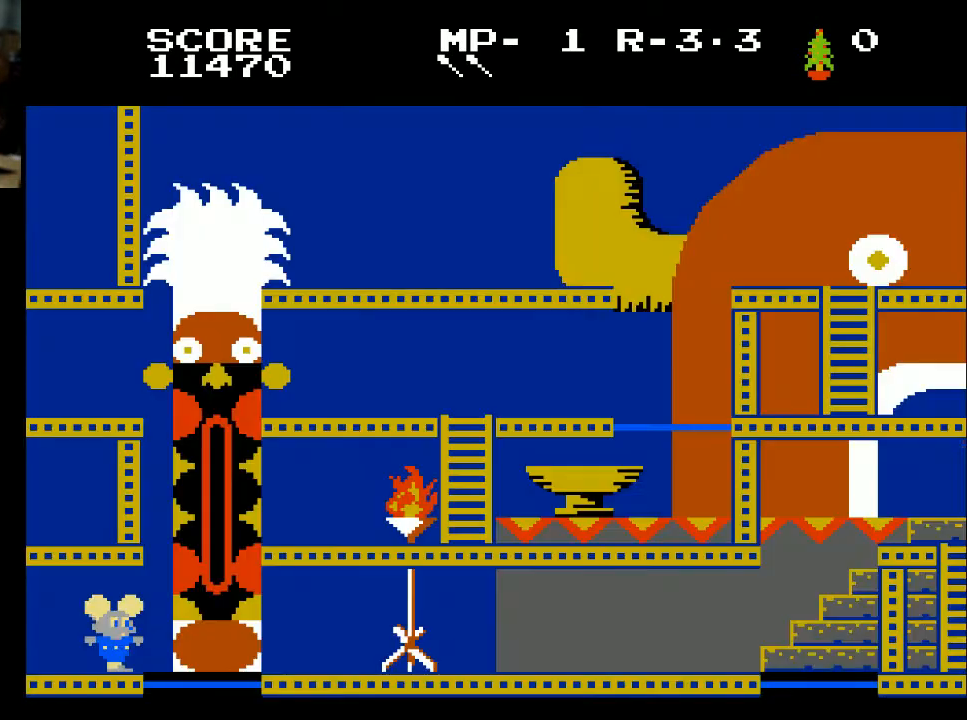
{"buttons": [], "left_stick": "center", "right_stick": "center", "events": []}
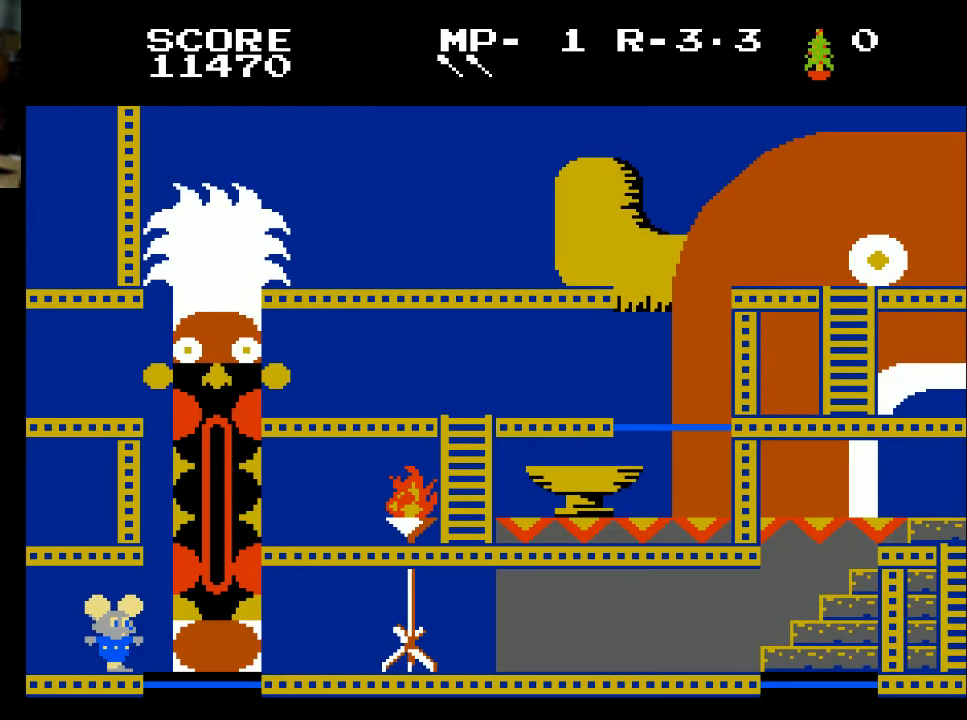
{"buttons": [], "left_stick": "center", "right_stick": "center", "events": [[100, "DPAD_RIGHT", "down"], [367, "DPAD_RIGHT", "up"]]}
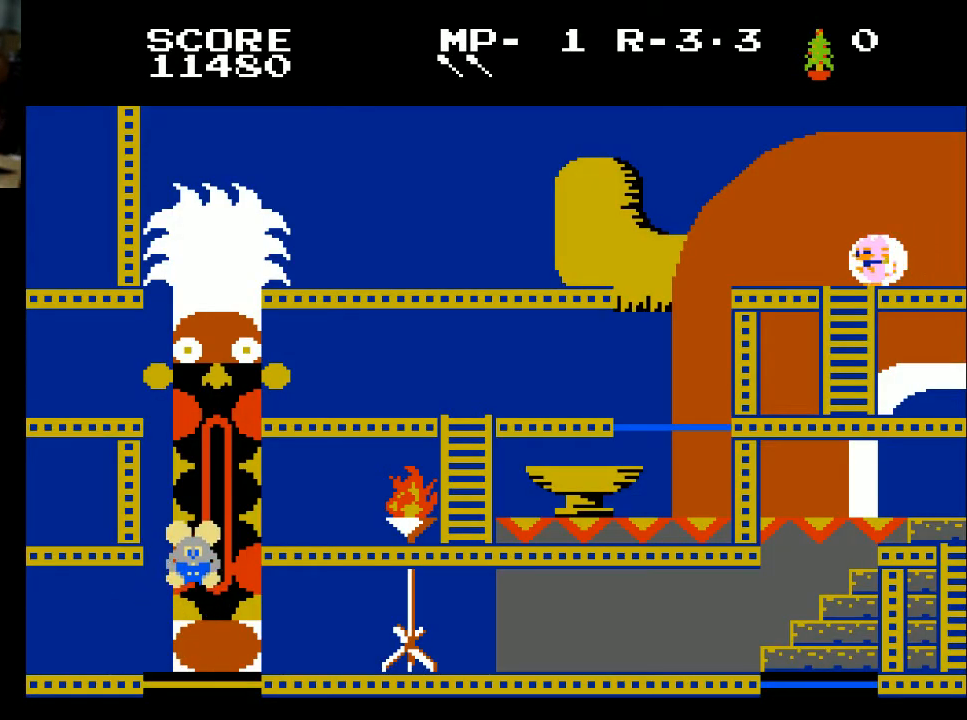
{"buttons": [], "left_stick": "center", "right_stick": "center", "events": []}
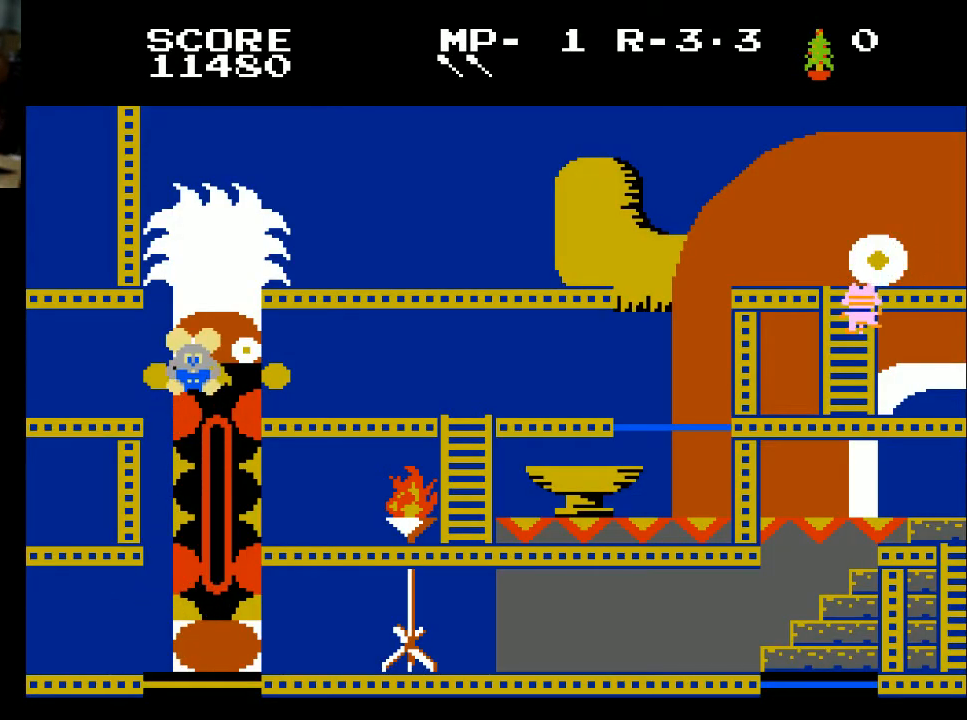
{"buttons": ["DPAD_RIGHT"], "left_stick": "center", "right_stick": "center", "events": [[167, "DPAD_RIGHT", "down"]]}
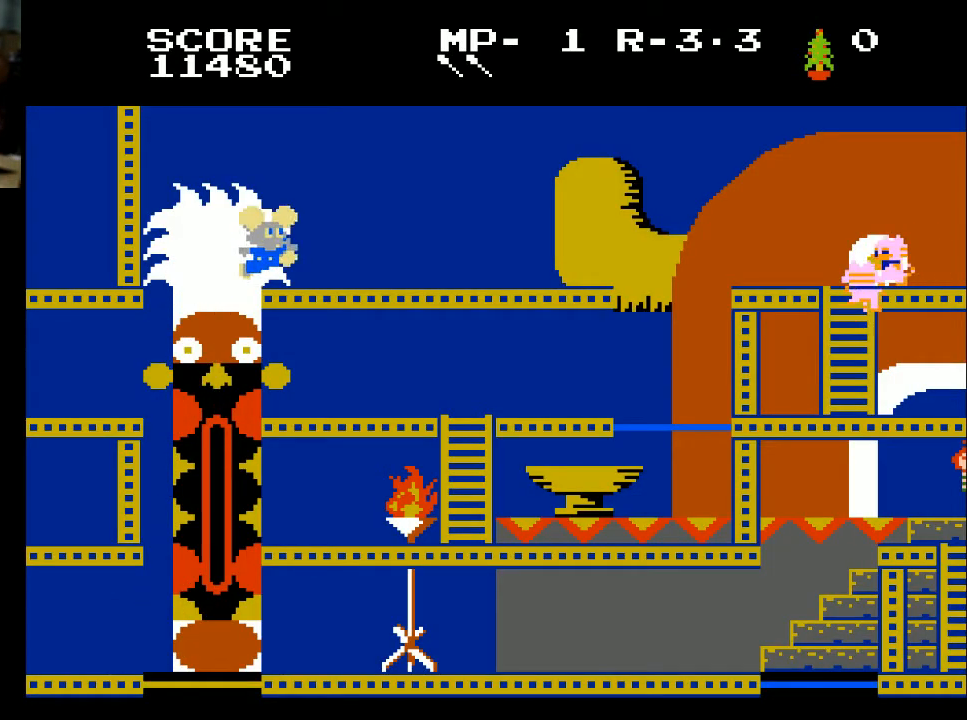
{"buttons": ["DPAD_RIGHT"], "left_stick": "center", "right_stick": "center", "events": []}